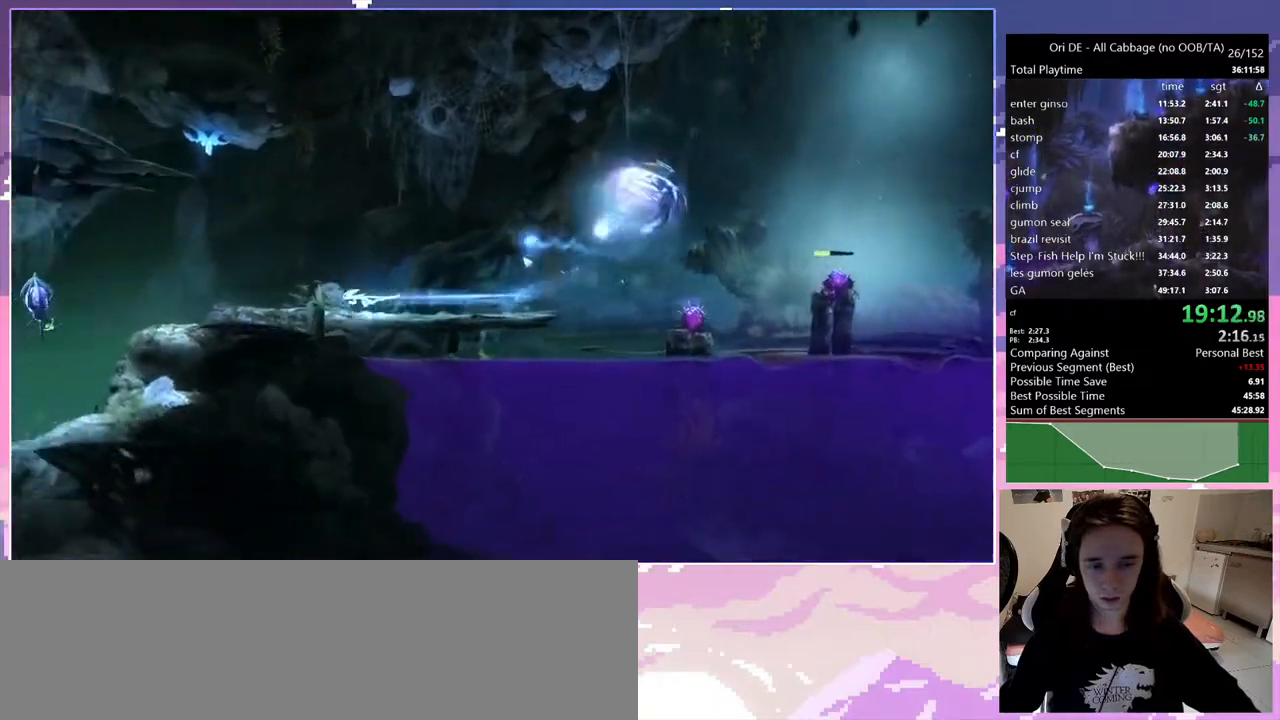
Gameplay with keyboard; each line is a JSON object with the keys held at the frame after it. "events" lists presses ("down") and releases ("up") of "1", "c", "ctrl", "d", "delete", "down", "e", "escape", "f", "f1", "f2", "f3", "f6", "left", "num0", "num1", "num4", "num7", "num8", "q", "r", "s", "shift", "space", "t", "up", "w" and "x" between this image and that frame as [ms after this image, input, new state], when the widget could be followed in between. No other keys are recorded. Mouse input is not recorded.
{"keys": ["1", "num8"], "events": [[233, "num7", "down"], [317, "1", "down"], [317, "num8", "down"], [350, "num7", "up"], [350, "q", "up"]]}
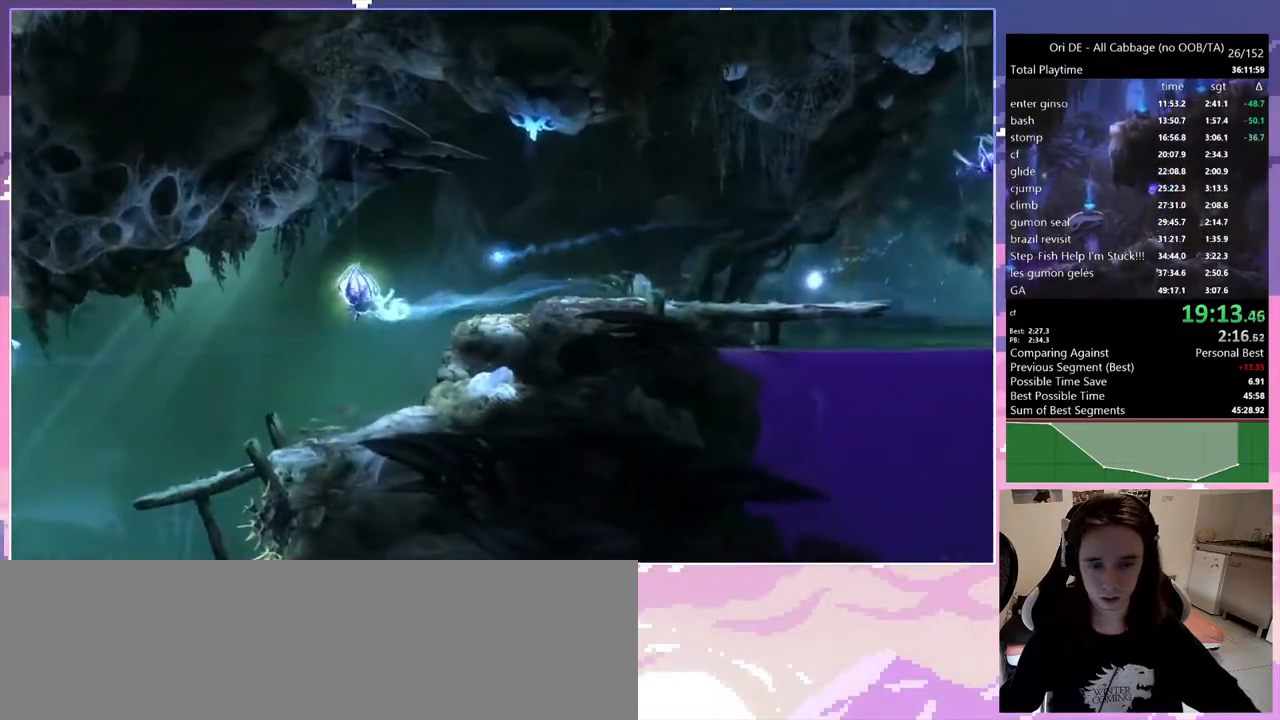
{"keys": [], "events": [[50, "1", "up"], [50, "num8", "up"]]}
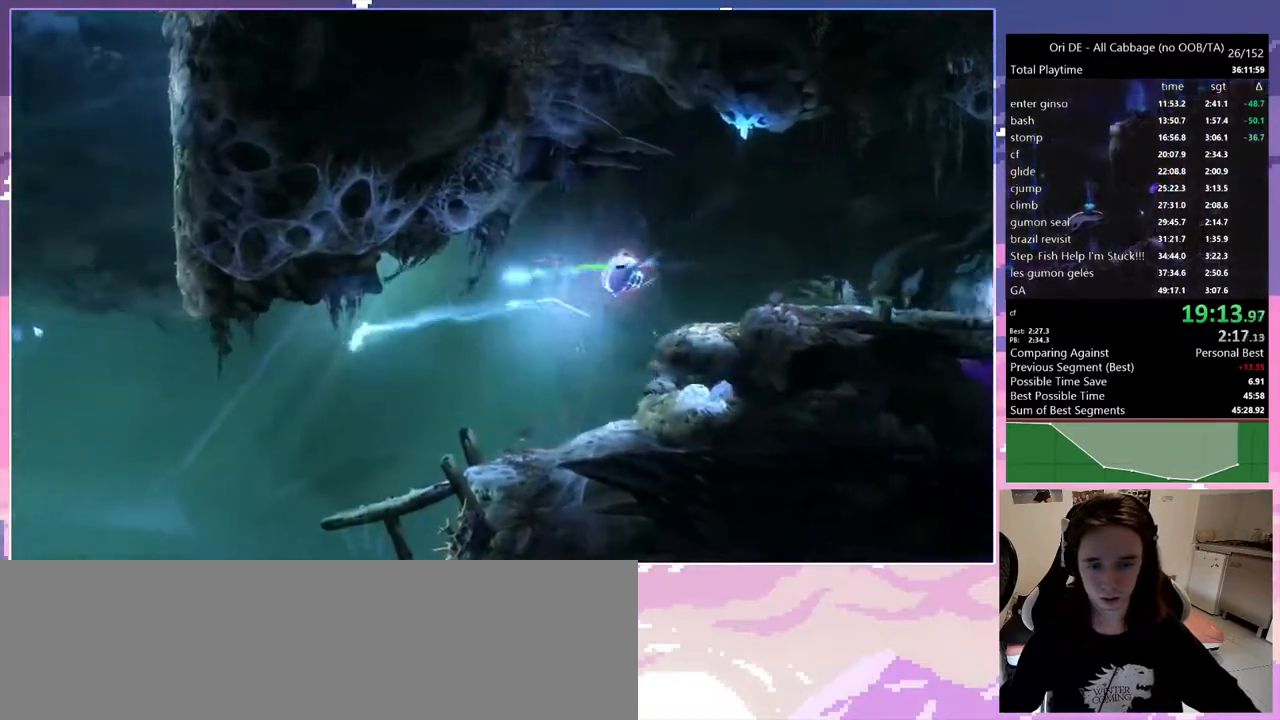
{"keys": [], "events": [[300, "space", "down"], [500, "space", "up"]]}
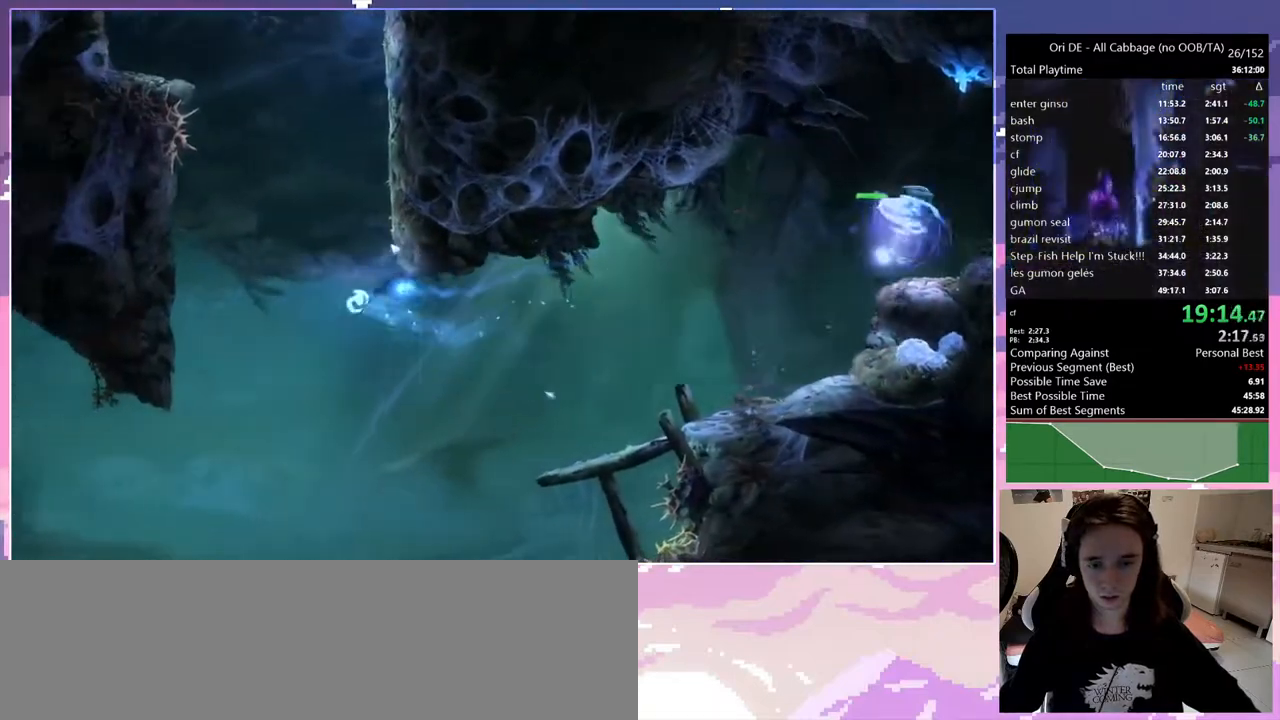
{"keys": ["q", "space"], "events": [[450, "q", "down"], [500, "space", "down"]]}
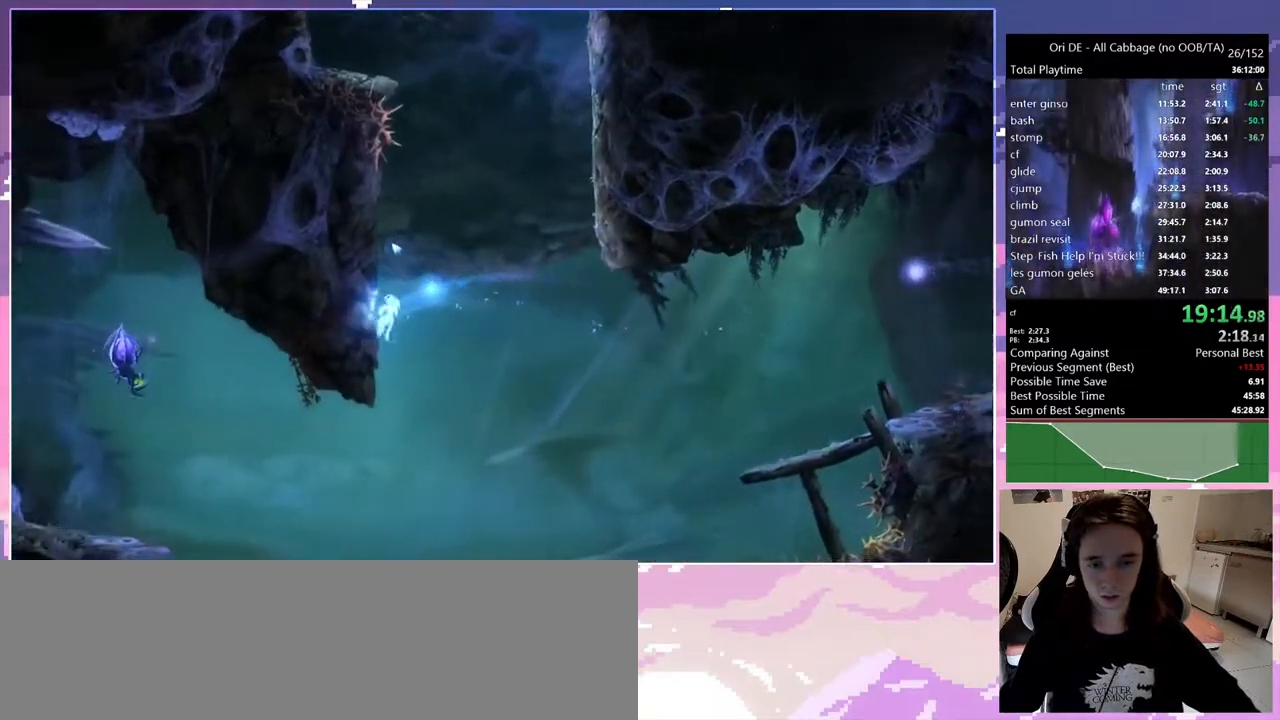
{"keys": ["q", "space"], "events": [[233, "space", "up"], [333, "space", "down"]]}
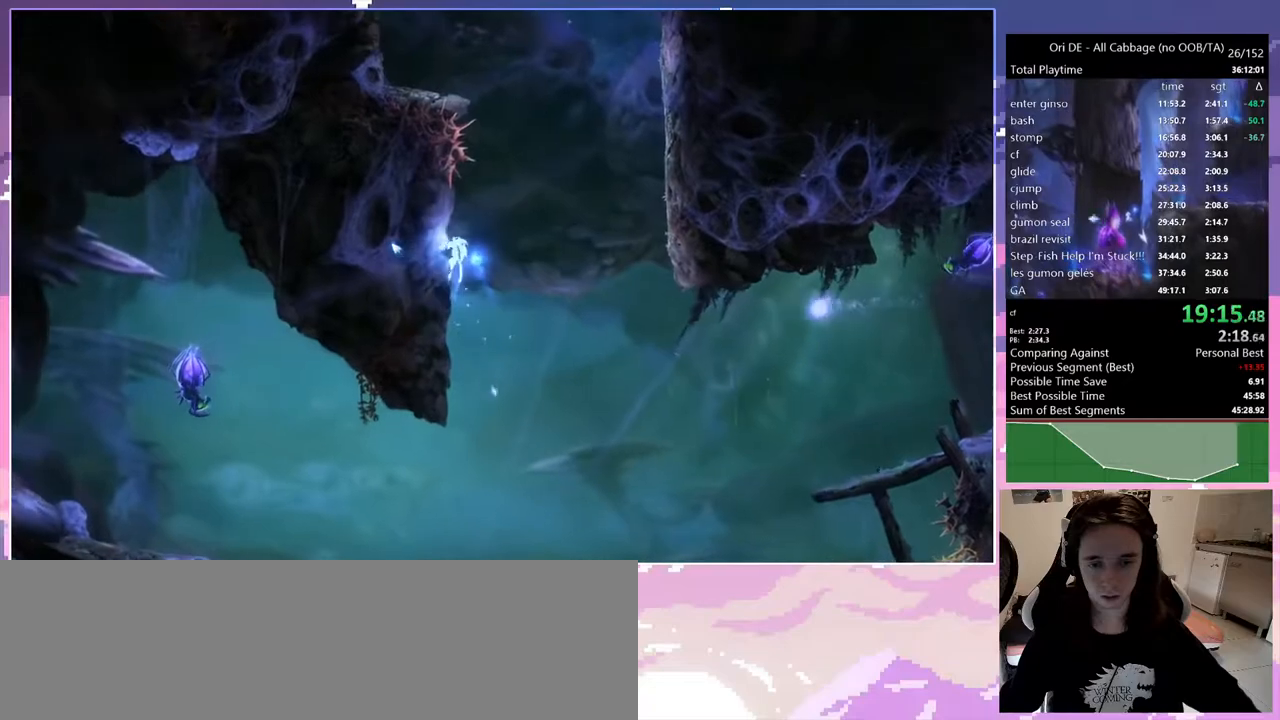
{"keys": ["q", "space"], "events": [[250, "space", "up"], [400, "space", "down"]]}
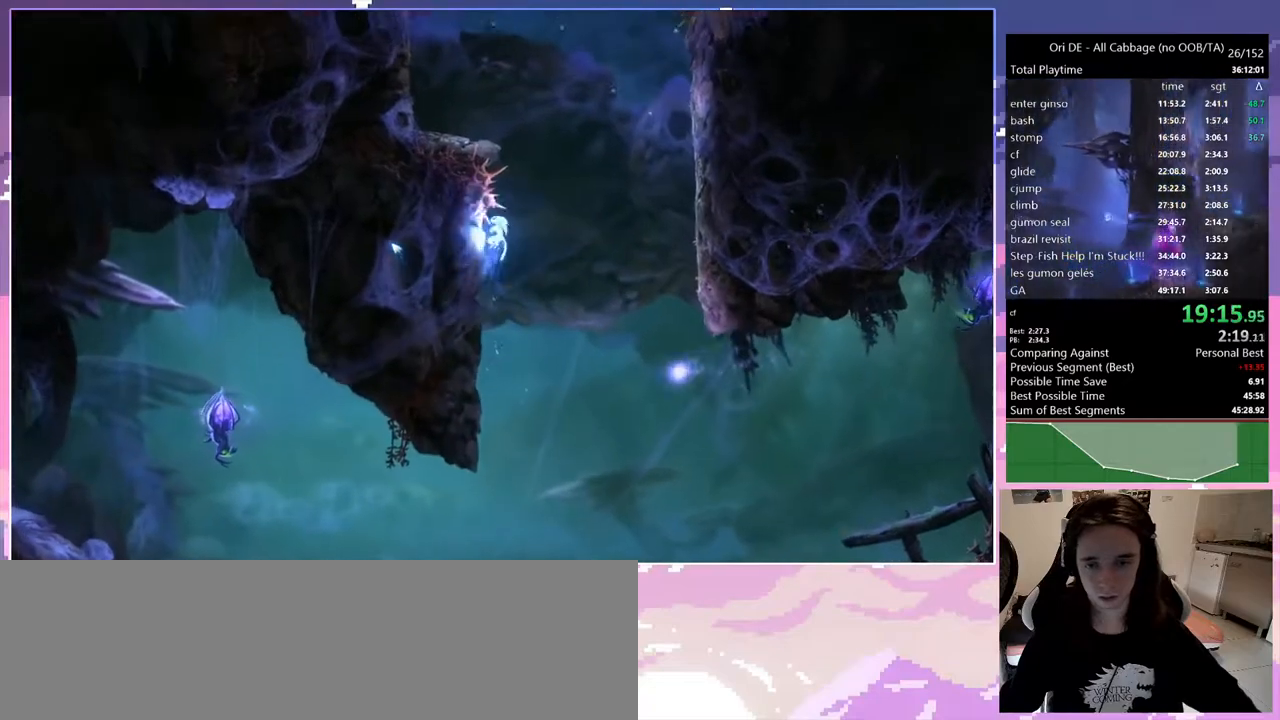
{"keys": ["q", "space"], "events": [[267, "space", "up"], [317, "space", "down"]]}
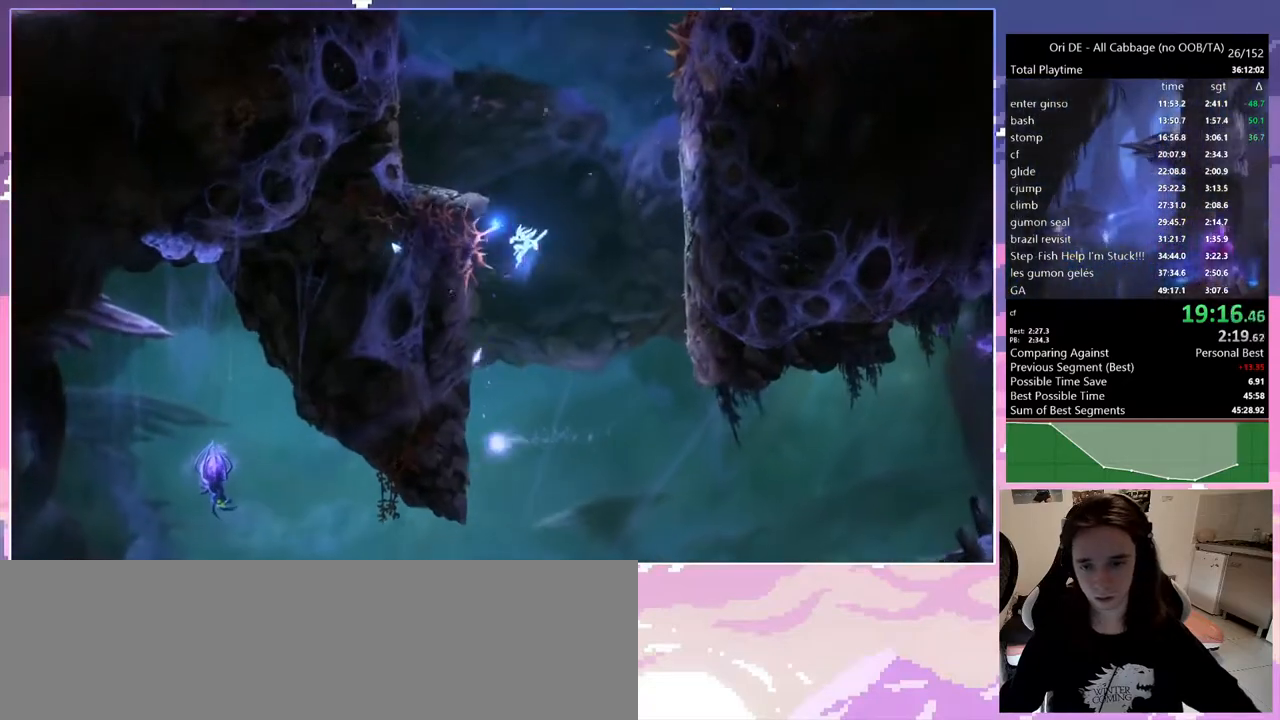
{"keys": ["q", "space"], "events": [[233, "space", "up"], [333, "space", "down"]]}
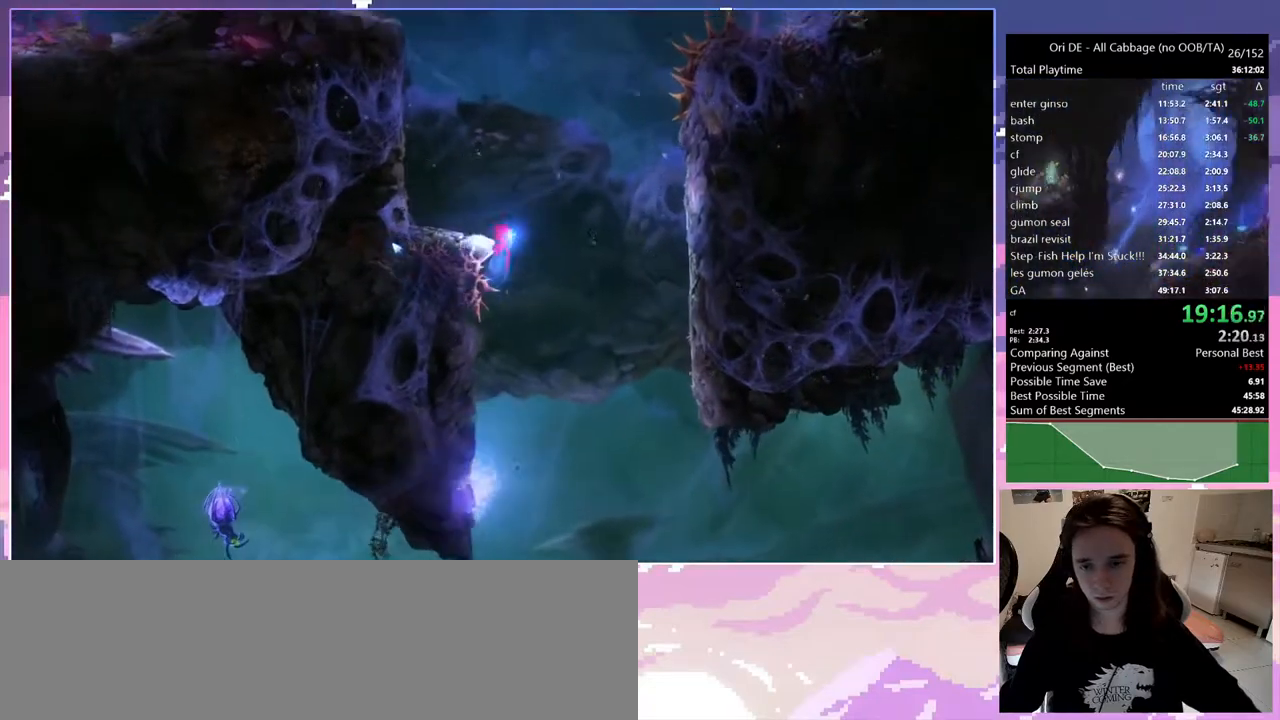
{"keys": ["q", "space"], "events": [[217, "space", "up"], [483, "space", "down"]]}
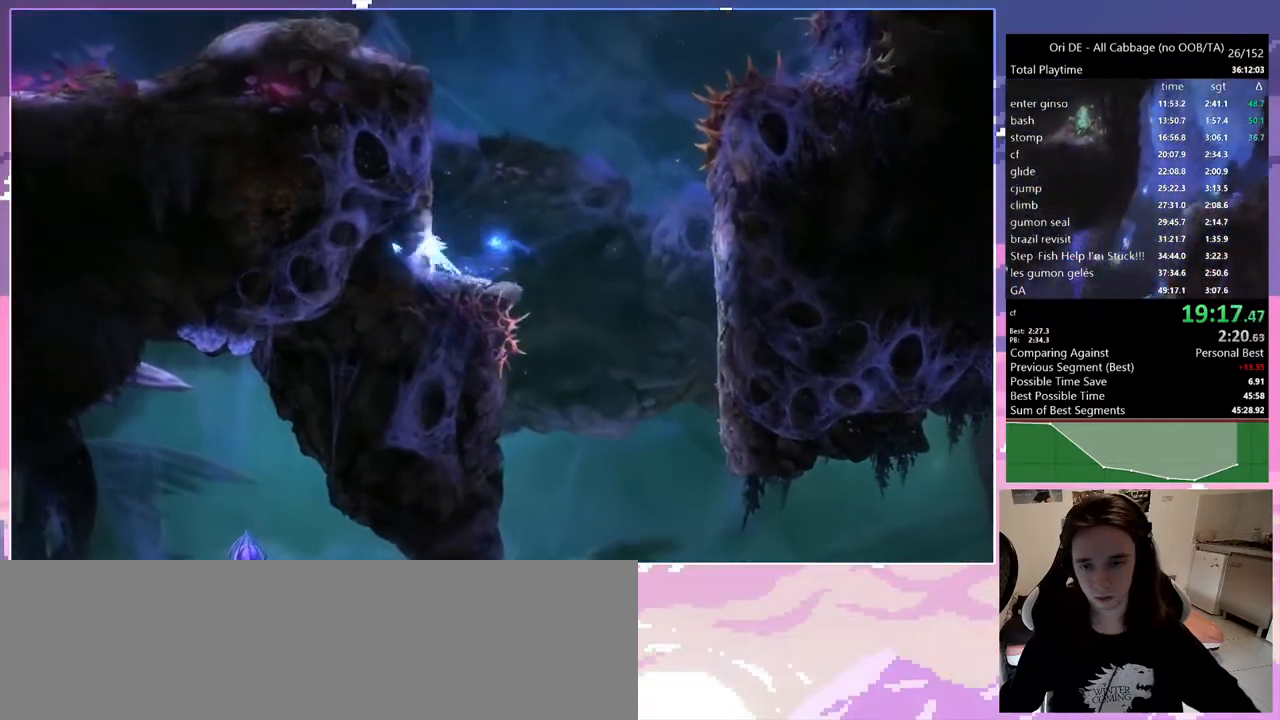
{"keys": ["q"], "events": [[217, "space", "up"], [267, "space", "down"], [500, "space", "up"]]}
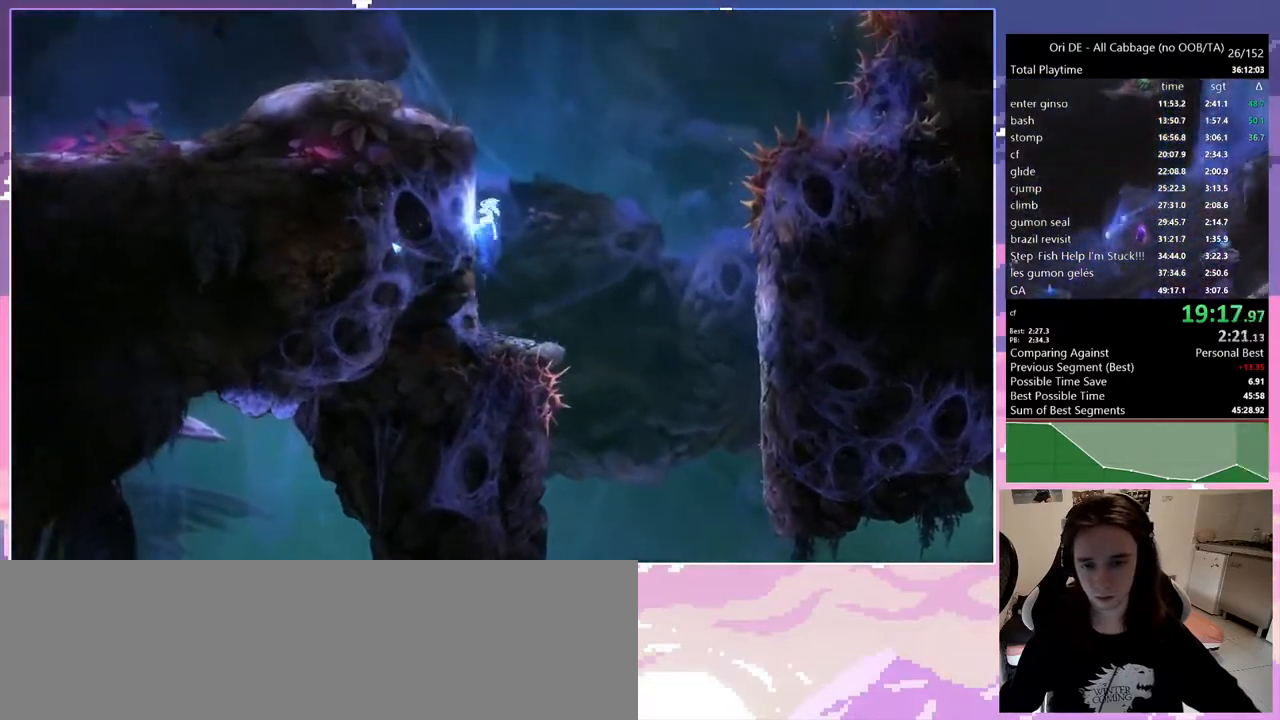
{"keys": ["q", "space"], "events": [[50, "space", "down"], [283, "space", "up"], [367, "space", "down"]]}
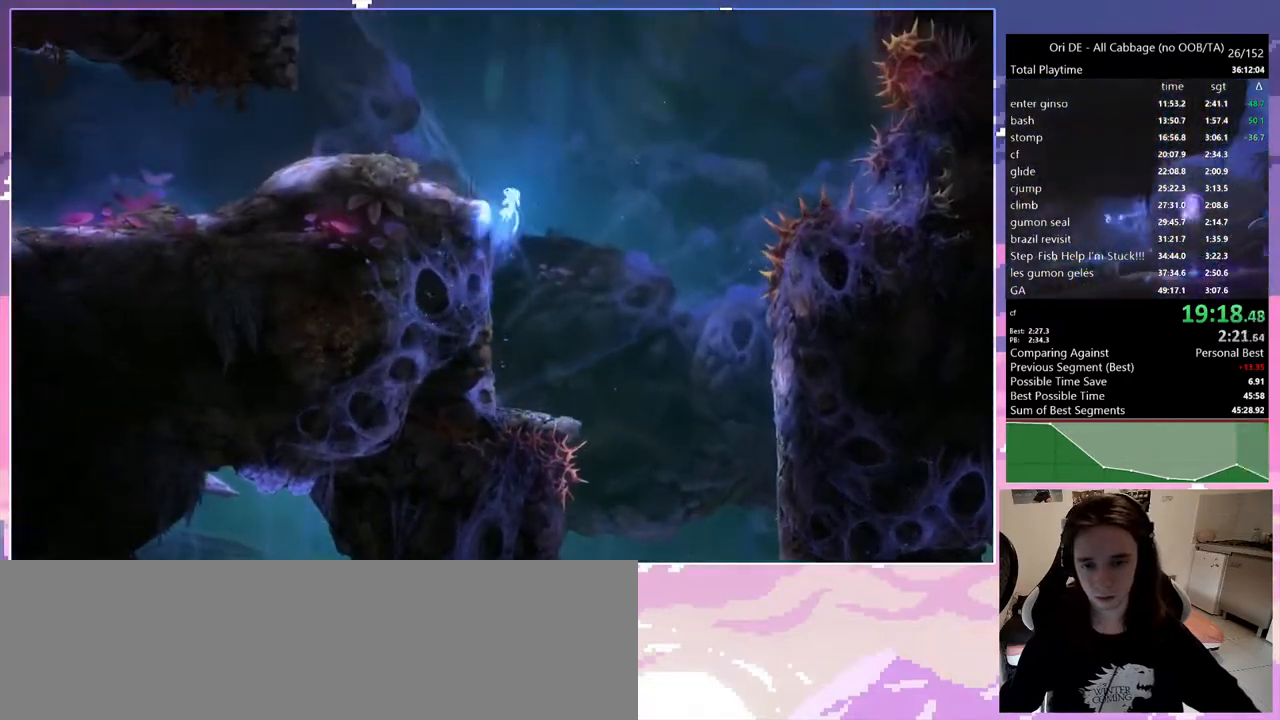
{"keys": ["ctrl", "q"], "events": [[67, "space", "up"], [150, "space", "down"], [300, "ctrl", "down"], [350, "space", "up"]]}
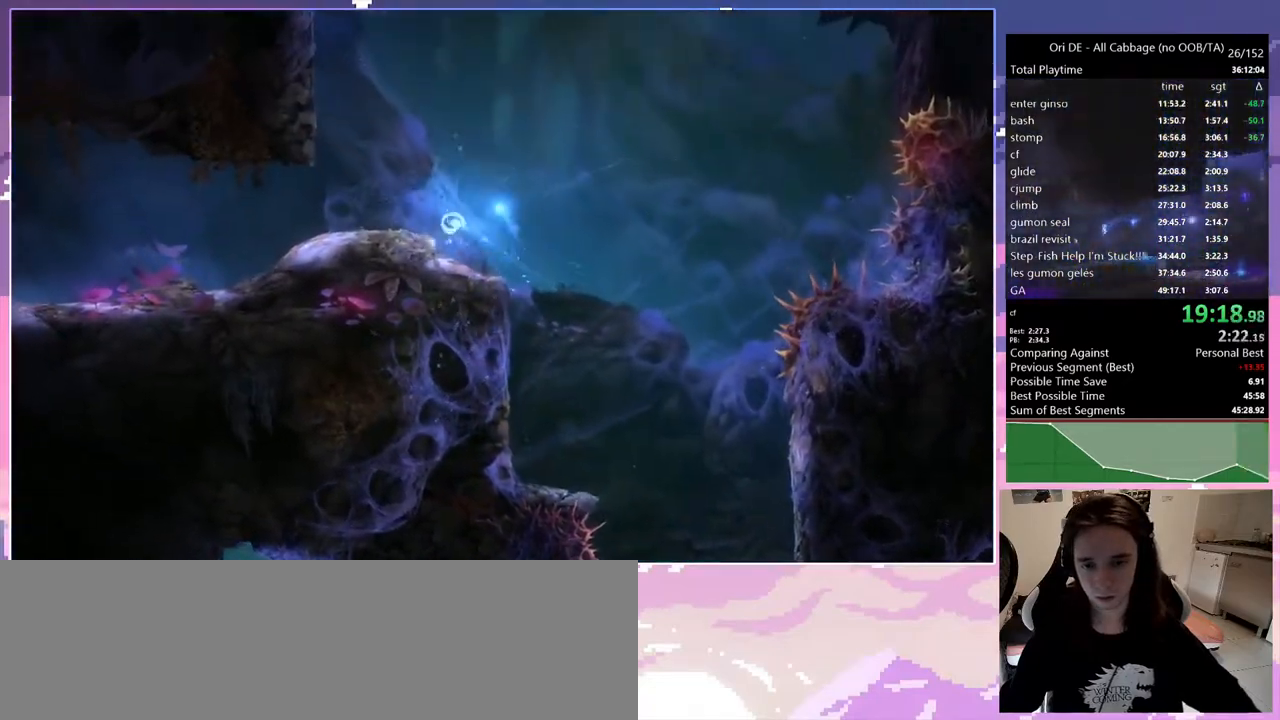
{"keys": ["ctrl"], "events": [[500, "q", "up"]]}
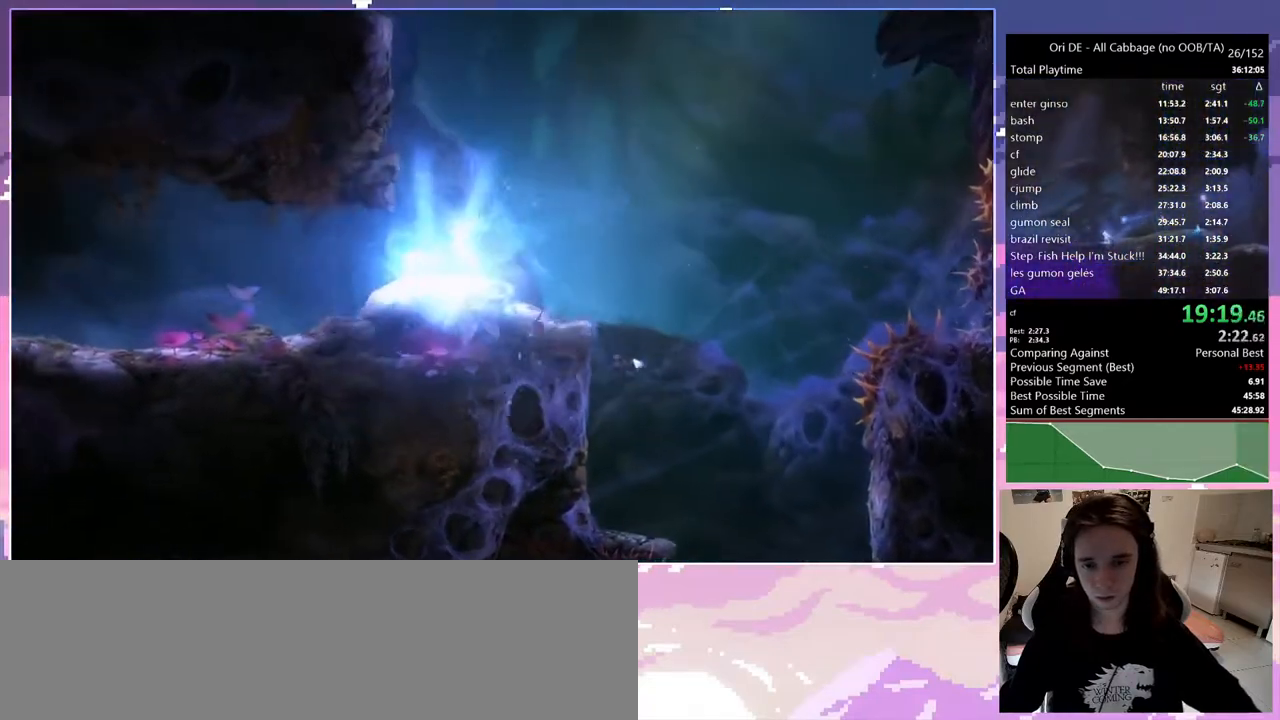
{"keys": [], "events": [[50, "q", "down"], [133, "q", "up"], [467, "ctrl", "up"]]}
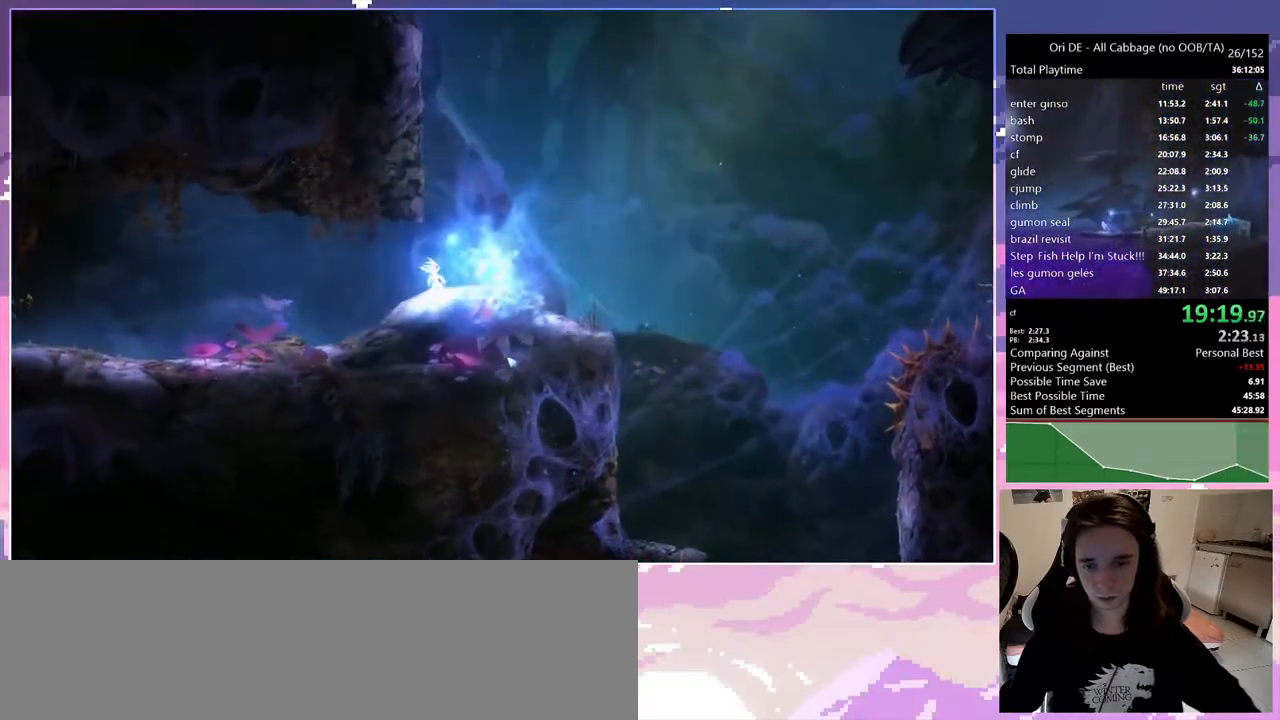
{"keys": [], "events": [[67, "escape", "down"], [117, "escape", "up"], [200, "num0", "down"], [400, "num0", "up"], [433, "num7", "down"], [483, "num7", "up"]]}
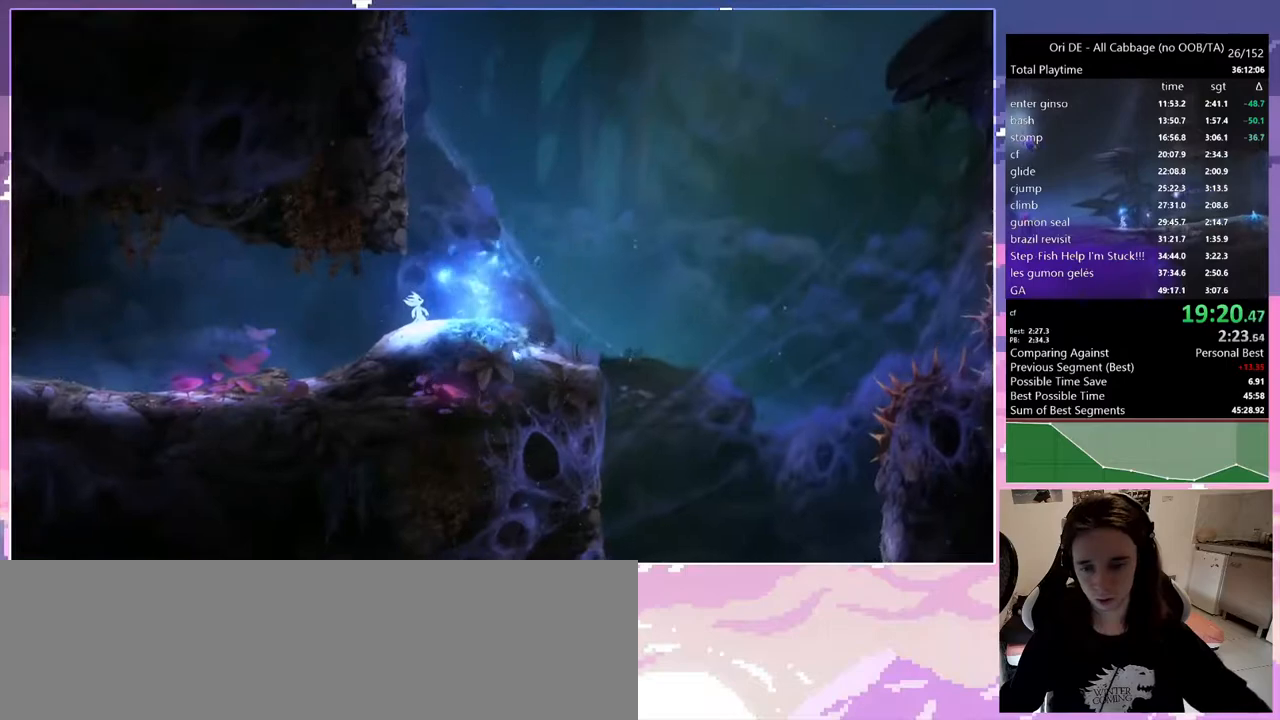
{"keys": ["num7"], "events": [[67, "escape", "down"], [67, "num7", "down"], [117, "escape", "up"], [117, "num7", "up"], [217, "num7", "down"], [317, "num7", "up"], [367, "num7", "down"], [400, "num7", "up"], [500, "num7", "down"]]}
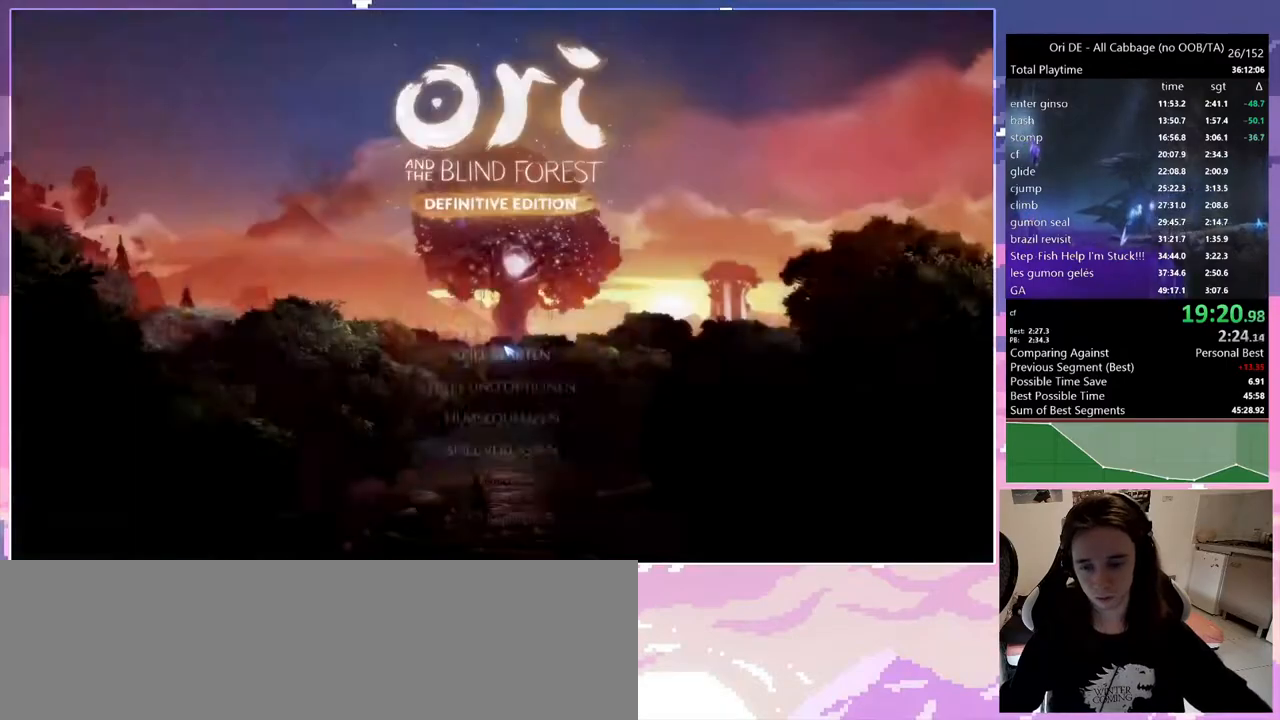
{"keys": [], "events": [[50, "num7", "up"], [100, "num7", "down"], [150, "num7", "up"], [200, "num7", "down"], [283, "num7", "up"], [317, "num7", "down"], [367, "num7", "up"], [417, "num7", "down"], [467, "num7", "up"]]}
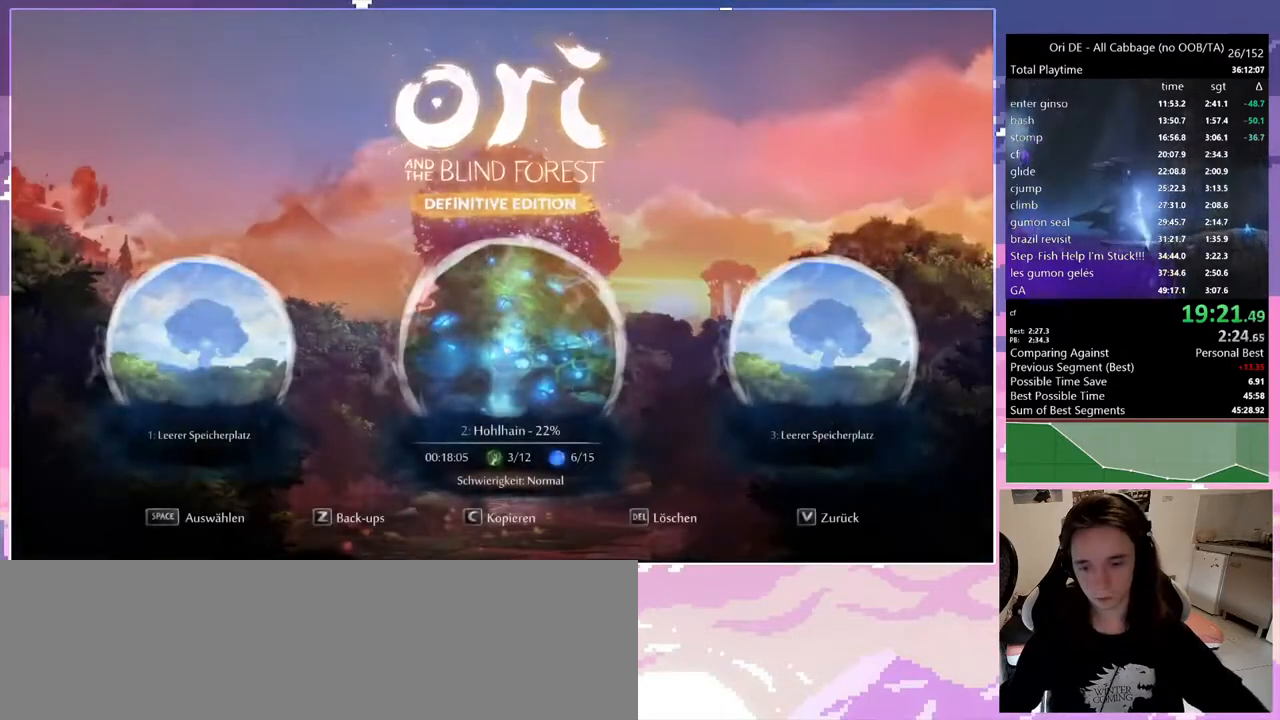
{"keys": [], "events": []}
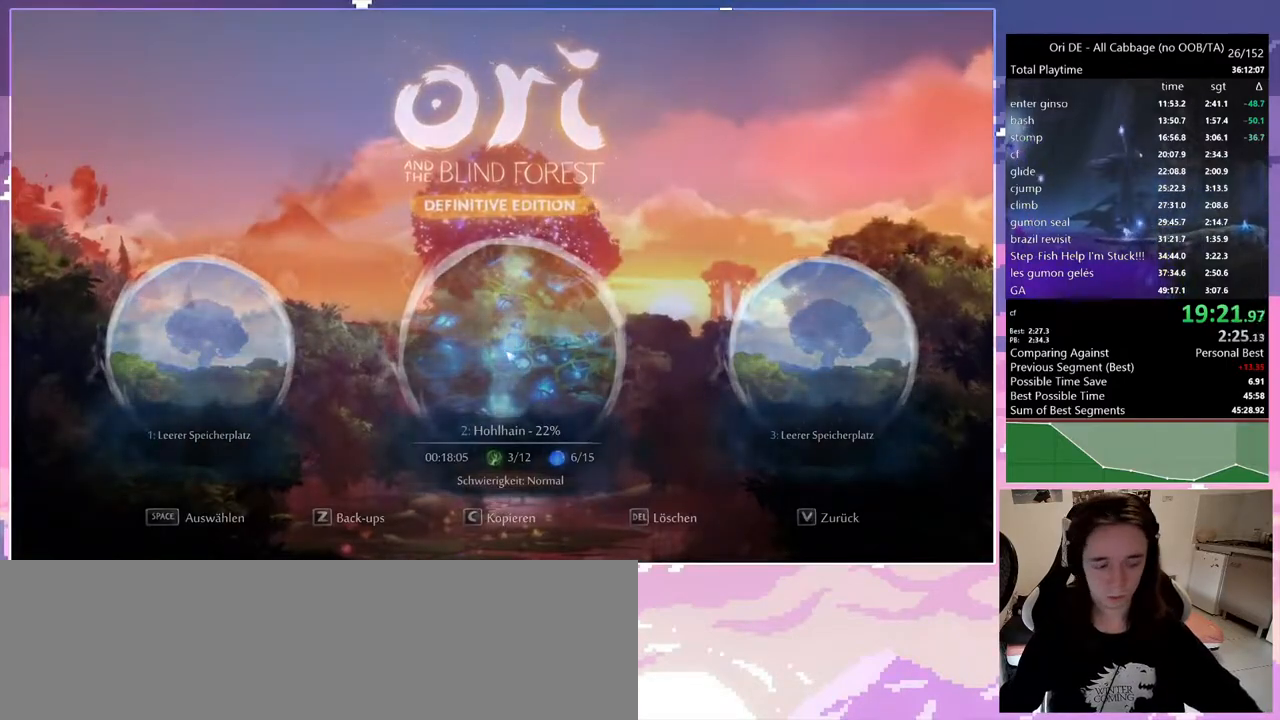
{"keys": [], "events": []}
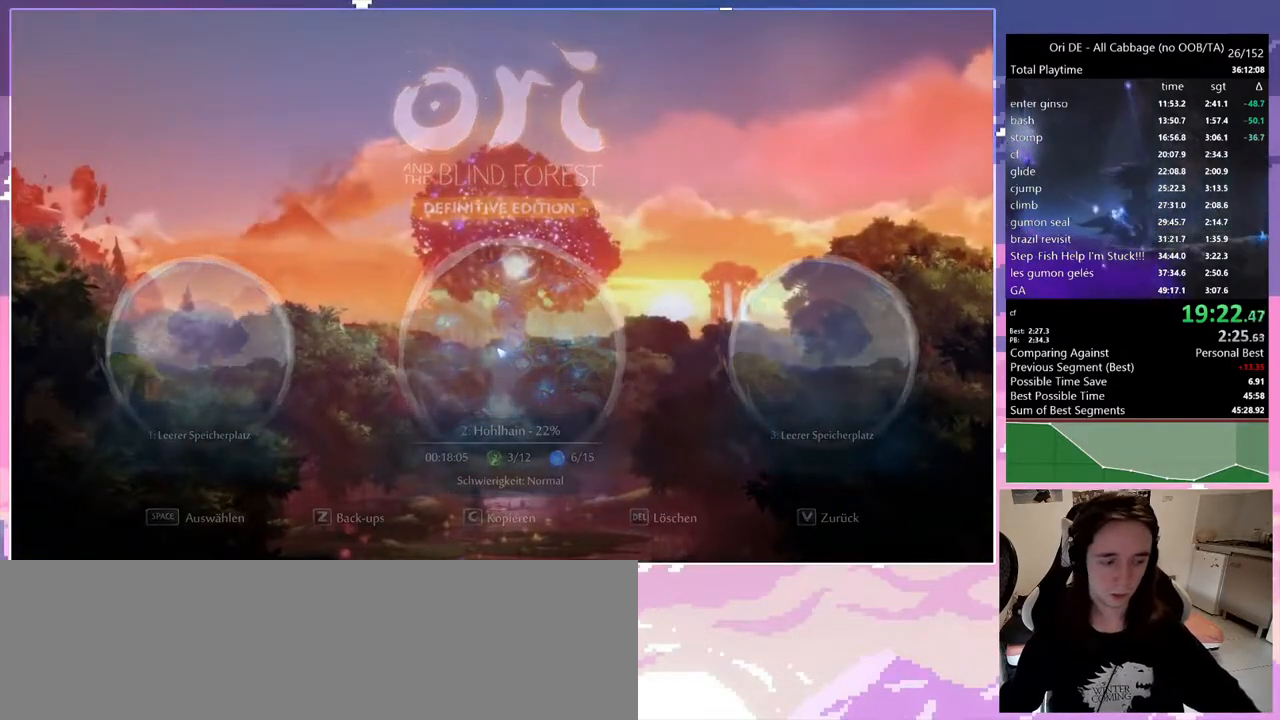
{"keys": [], "events": []}
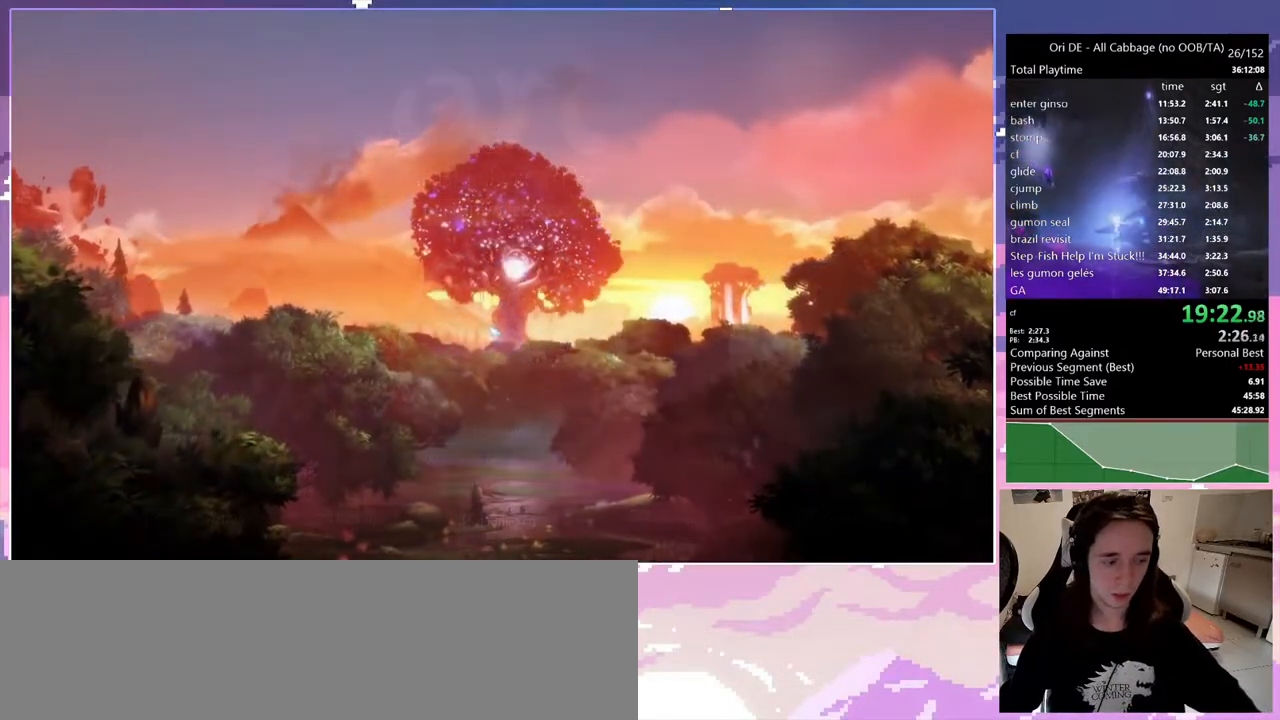
{"keys": [], "events": []}
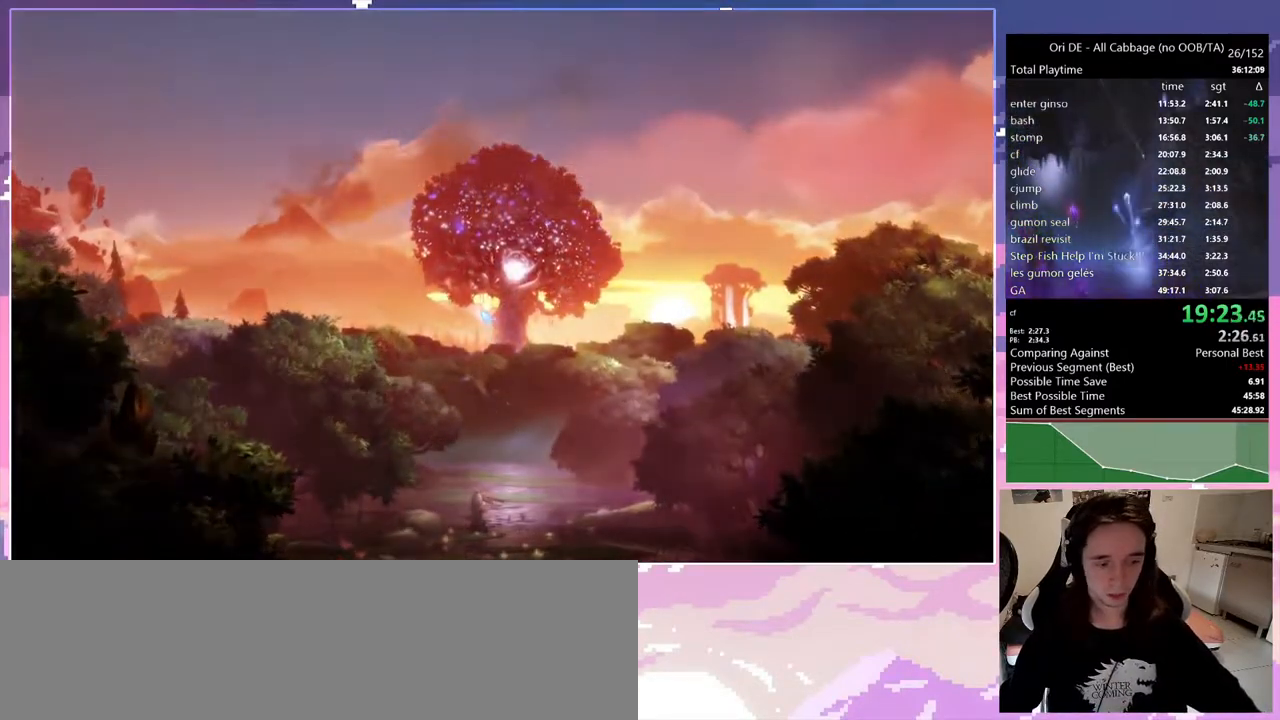
{"keys": ["q"], "events": [[217, "q", "down"]]}
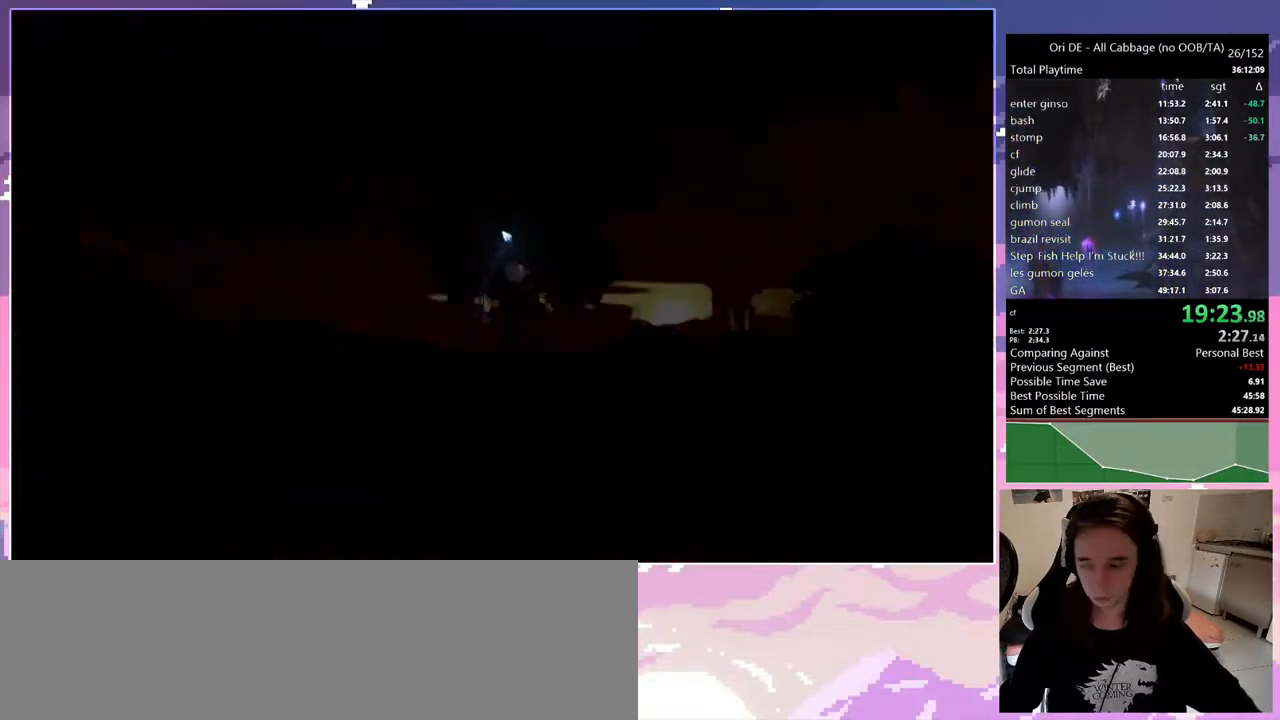
{"keys": ["q"], "events": [[383, "num7", "down"], [483, "num7", "up"]]}
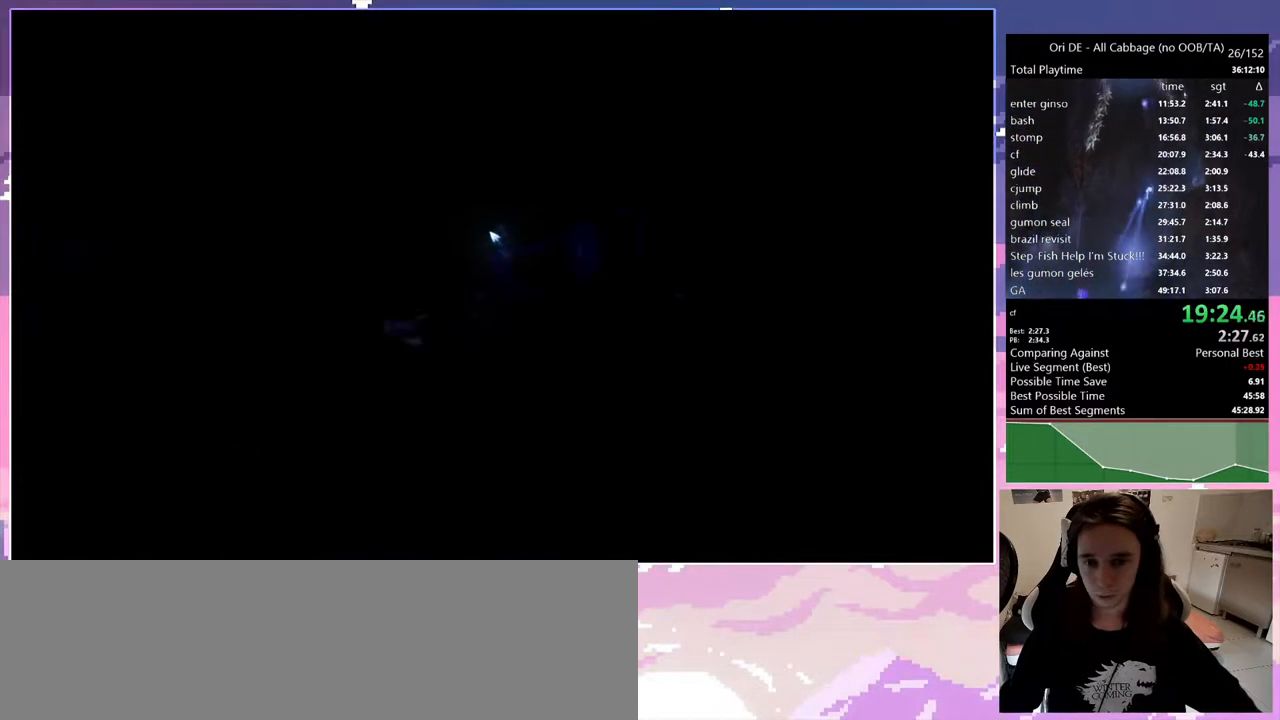
{"keys": ["q"], "events": [[250, "num7", "down"], [383, "num7", "up"]]}
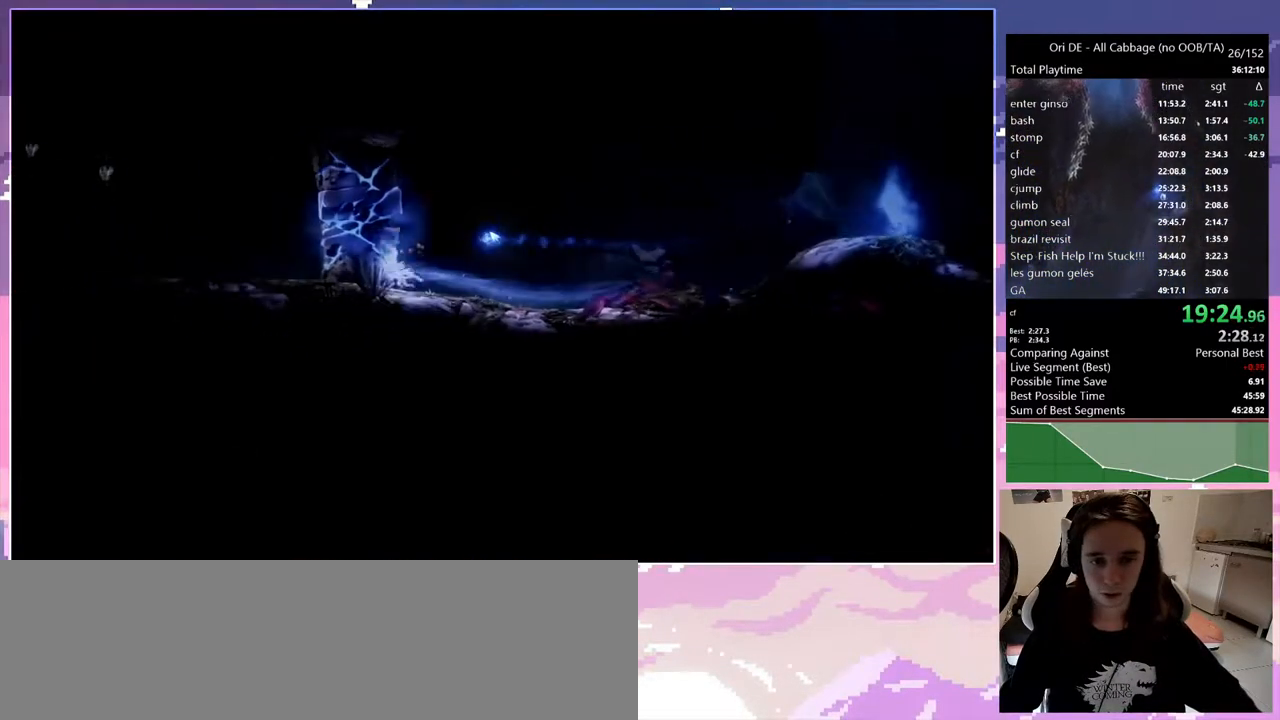
{"keys": ["q", "s", "space"], "events": [[33, "space", "down"], [500, "s", "down"]]}
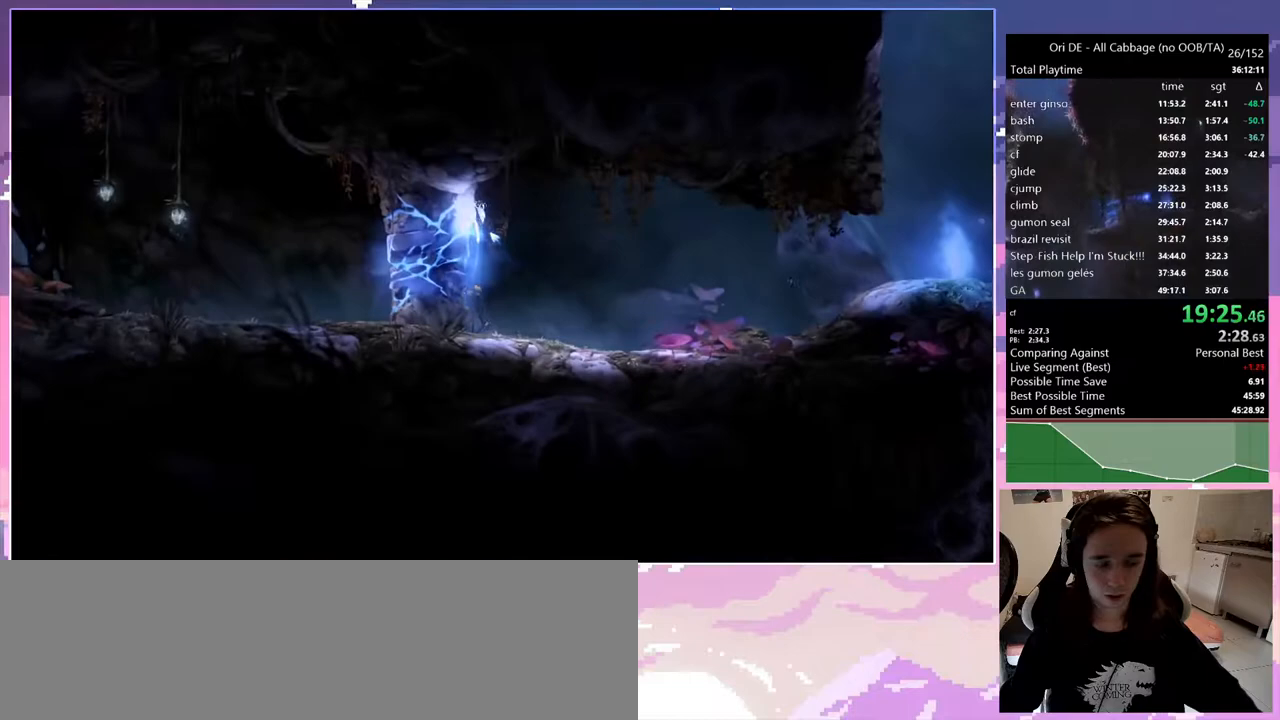
{"keys": ["q"], "events": [[50, "space", "up"], [183, "s", "up"]]}
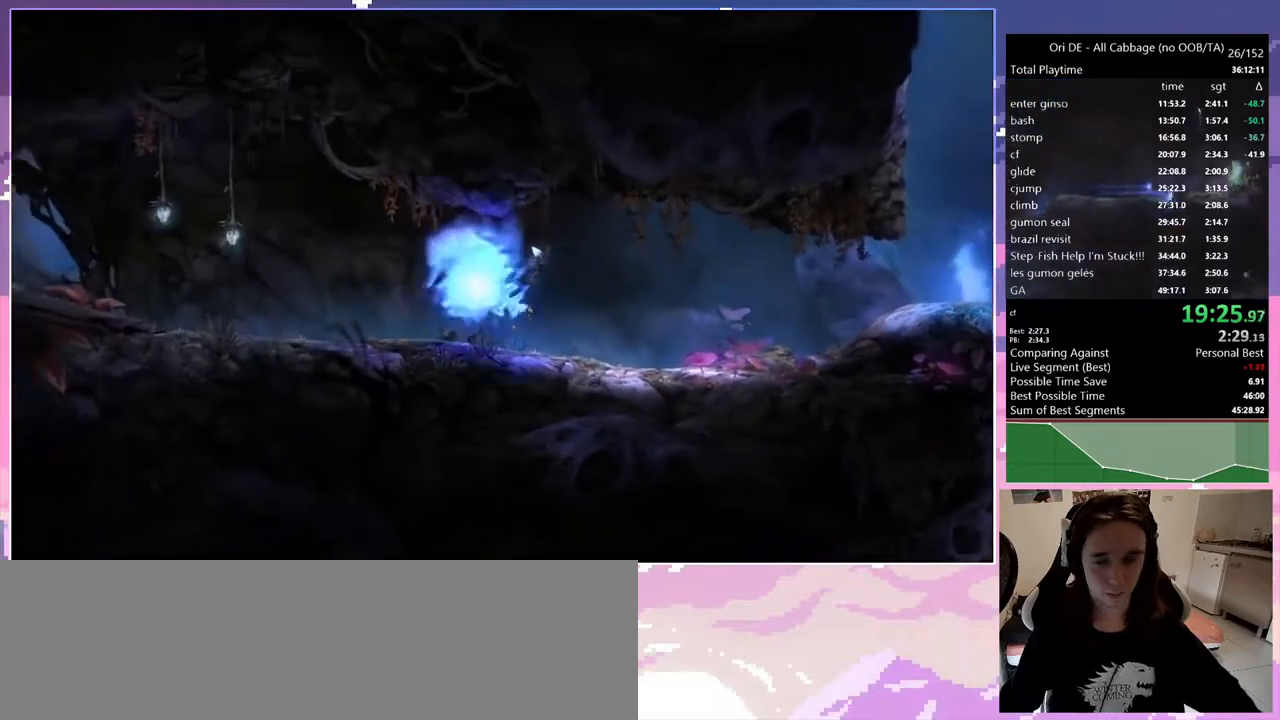
{"keys": ["q"], "events": [[117, "num7", "down"], [250, "num7", "up"]]}
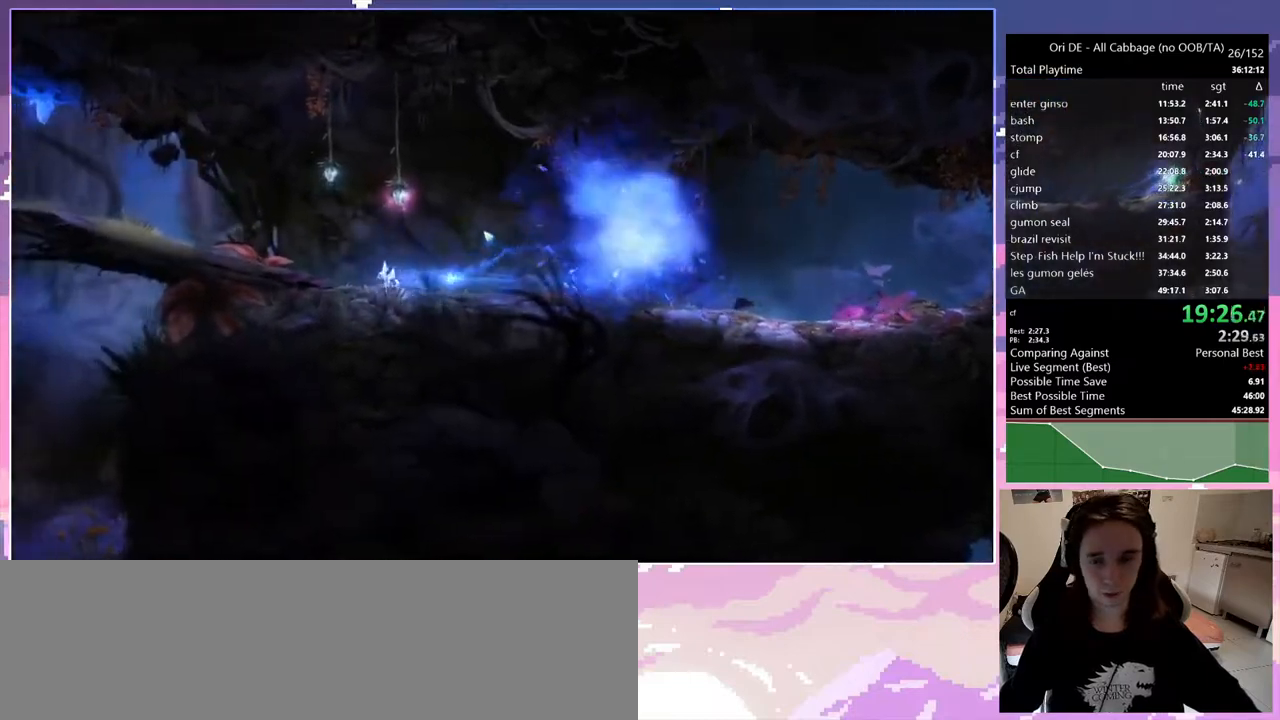
{"keys": ["q"], "events": [[33, "num7", "down"], [117, "num7", "up"], [367, "num7", "down"], [450, "num7", "up"]]}
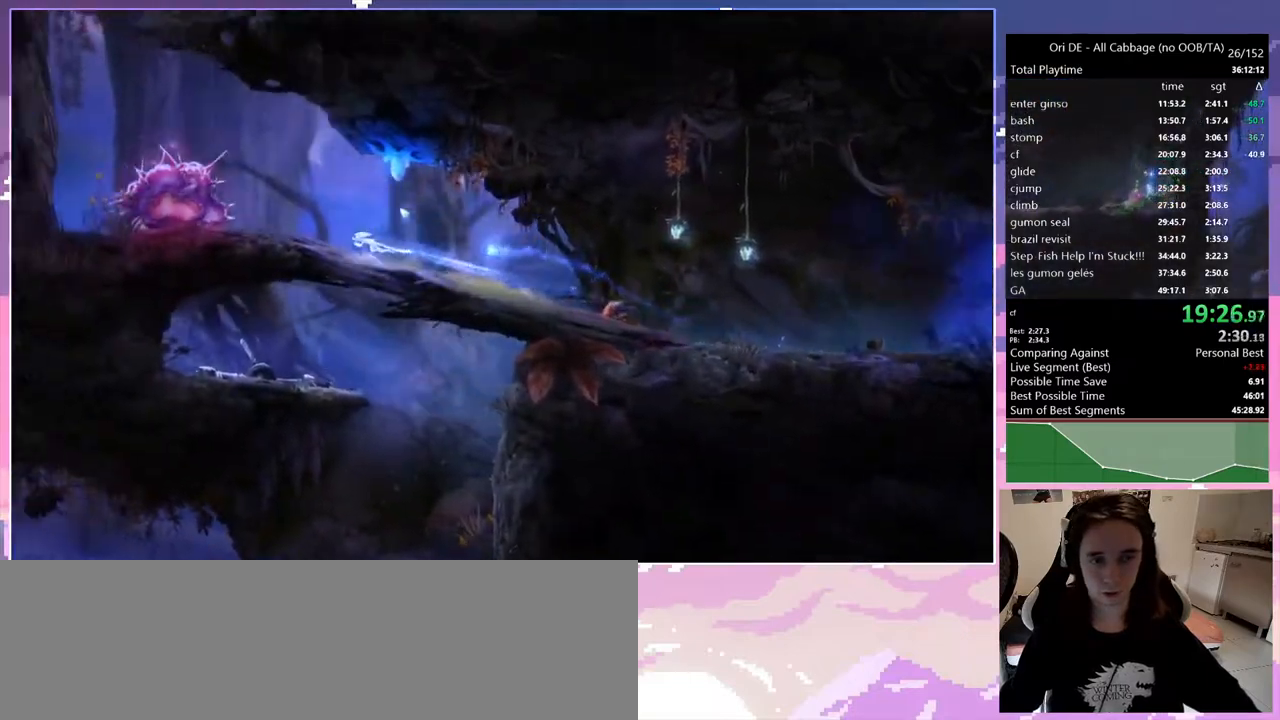
{"keys": ["q"], "events": [[150, "num7", "down"], [183, "1", "down"], [183, "num8", "down"], [233, "num7", "up"], [233, "q", "up"], [417, "q", "down"], [467, "1", "up"], [467, "num8", "up"]]}
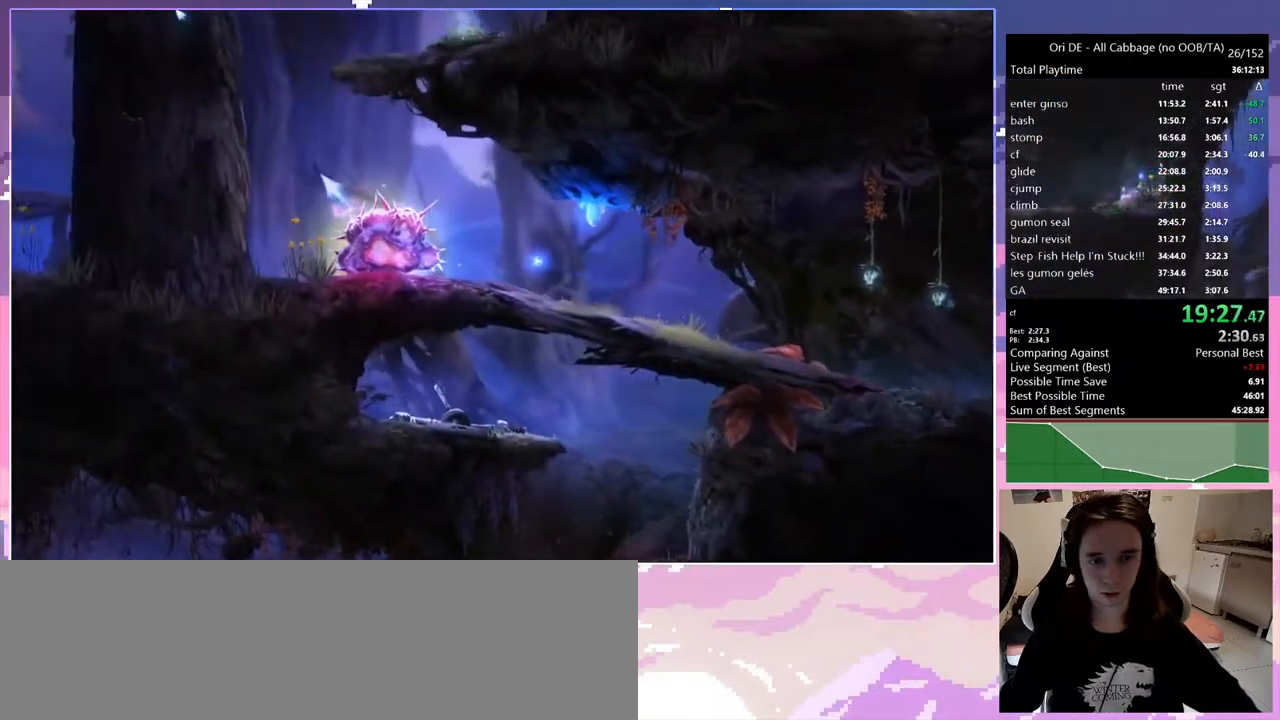
{"keys": ["q", "space"], "events": [[300, "space", "down"], [383, "q", "up"], [383, "space", "up"], [483, "q", "down"], [483, "space", "down"]]}